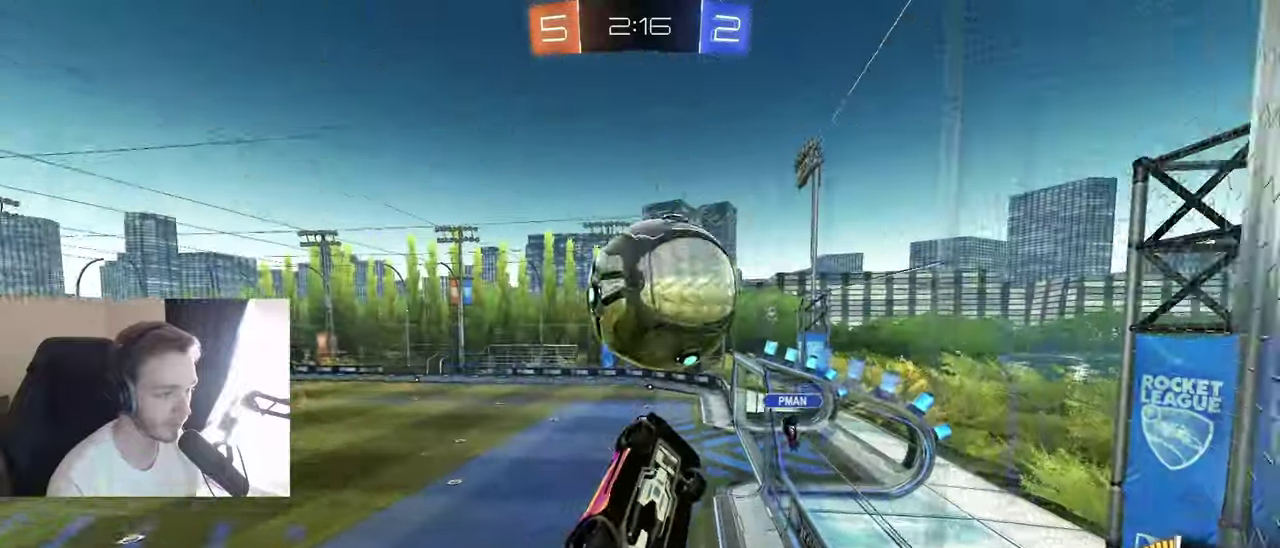
Gameplay with a controller (Xbox layout); each line is a JSON object with the inputs held at the frame after it. "events" lists button and stick changes between this image and that frame as [ms after this image, input, new state], when the widget could be followed in between. Not read: L3 R3.
{"buttons": ["R2"], "left_stick": "left", "right_stick": "center", "events": [[150, "B", "up"], [183, "L1", "down"], [267, "left_stick", "right"], [317, "L1", "up"], [367, "left_stick", "center"], [417, "left_stick", "left"]]}
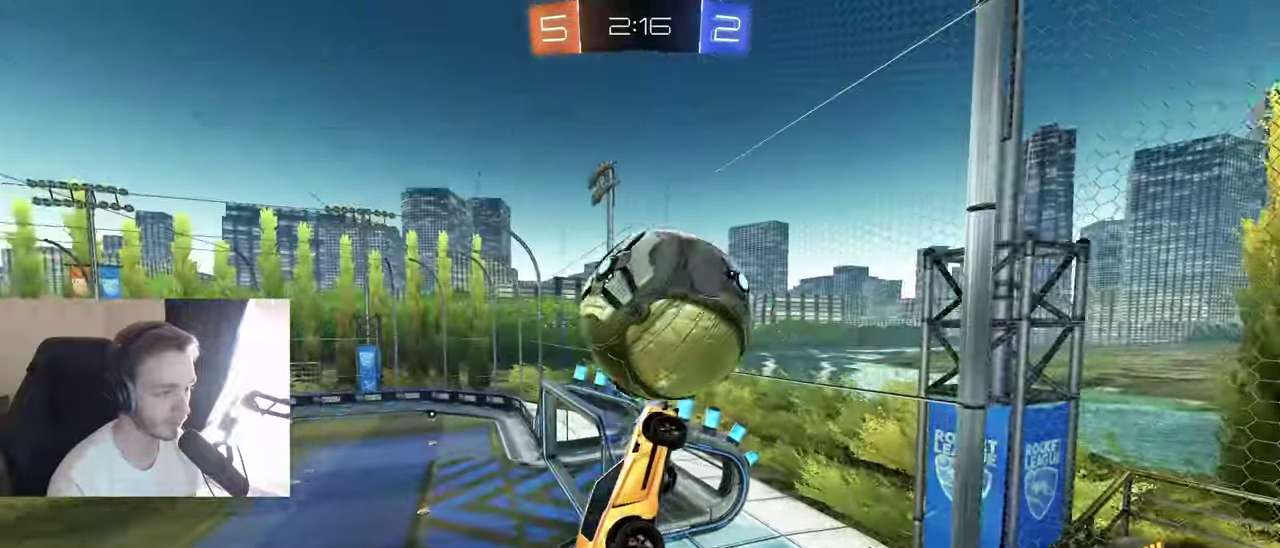
{"buttons": [], "left_stick": "left", "right_stick": "center", "events": [[17, "L1", "down"], [50, "B", "down"], [83, "left_stick", "up-left"], [133, "B", "up"], [217, "R2", "up"], [333, "L1", "up"], [333, "left_stick", "left"]]}
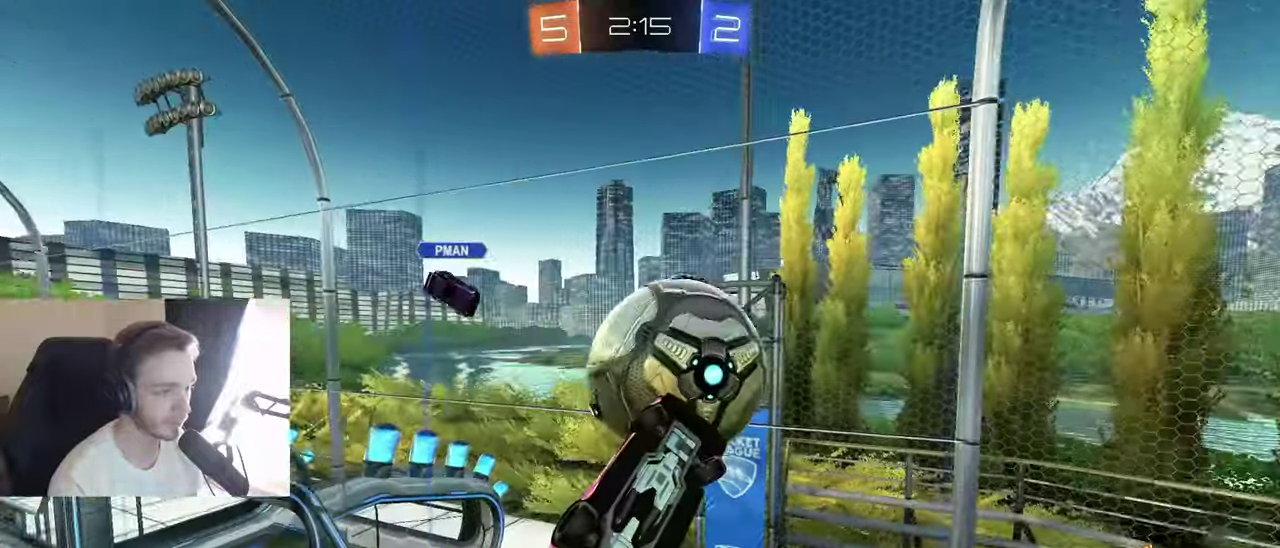
{"buttons": ["B"], "left_stick": "down-right", "right_stick": "center", "events": [[200, "X", "down"], [233, "left_stick", "center"], [283, "B", "down"], [300, "left_stick", "right"], [400, "left_stick", "down-right"], [467, "X", "up"]]}
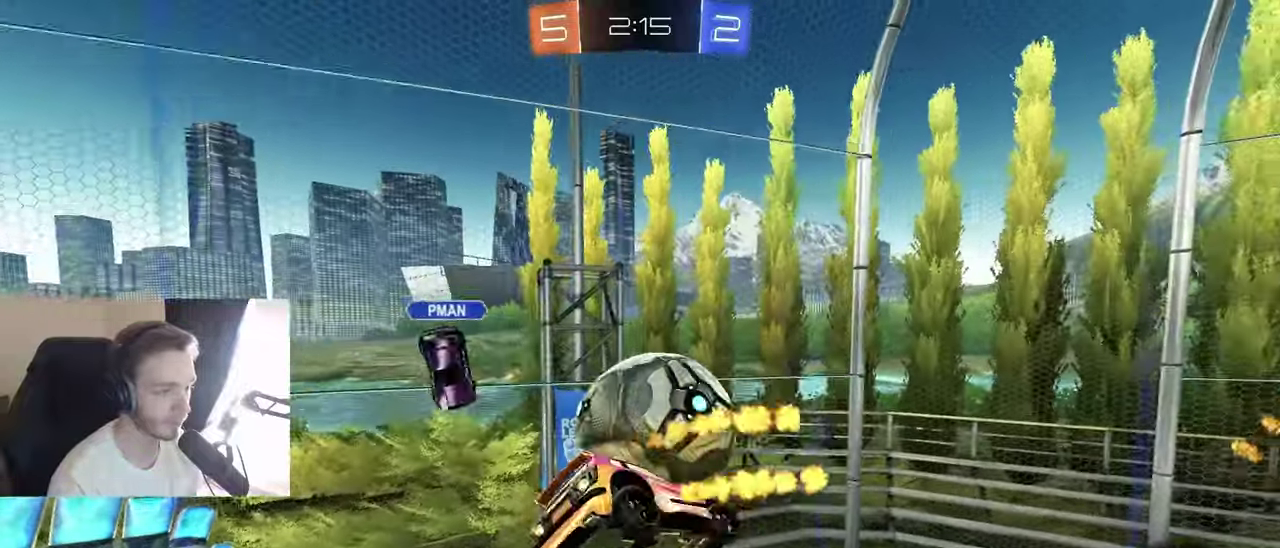
{"buttons": [], "left_stick": "right", "right_stick": "center", "events": [[117, "left_stick", "up-right"], [217, "B", "up"], [300, "left_stick", "right"], [383, "B", "down"], [500, "B", "up"]]}
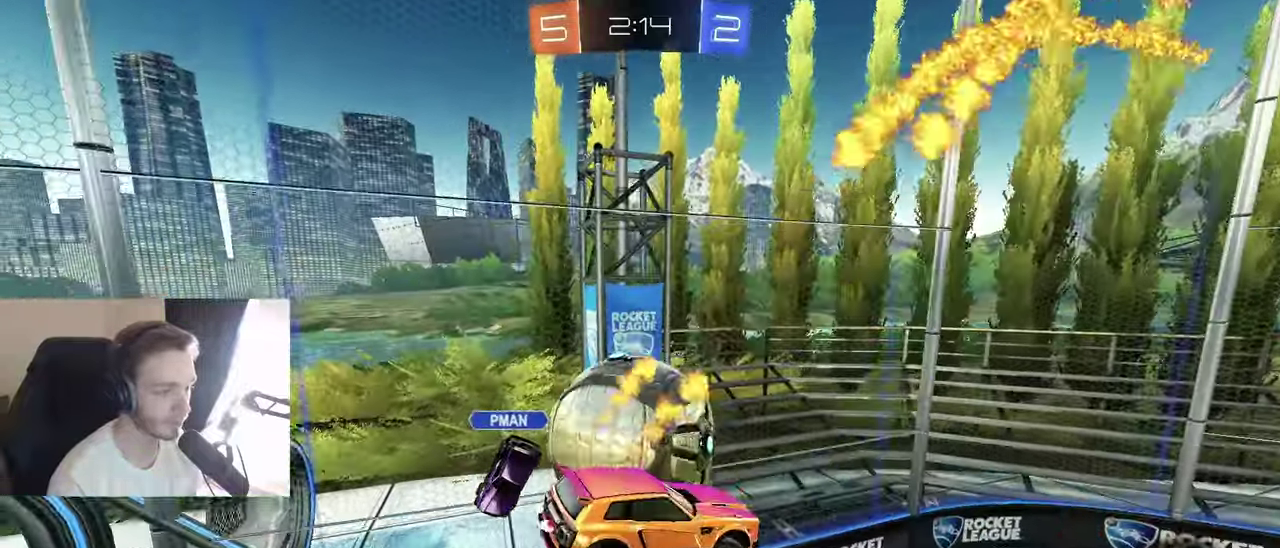
{"buttons": ["R2"], "left_stick": "right", "right_stick": "center", "events": [[100, "left_stick", "center"], [167, "B", "down"], [183, "R2", "down"], [250, "B", "up"], [383, "left_stick", "right"]]}
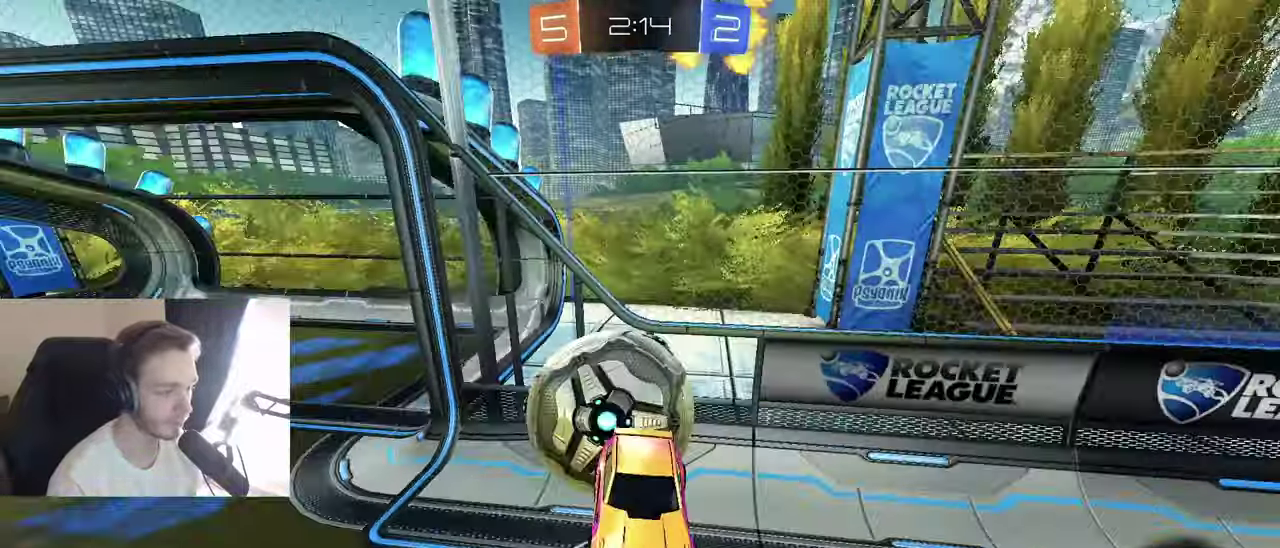
{"buttons": ["R2"], "left_stick": "down-left", "right_stick": "center", "events": [[33, "B", "down"], [133, "left_stick", "up-right"], [217, "left_stick", "center"], [283, "left_stick", "left"], [450, "left_stick", "down-left"], [500, "B", "up"]]}
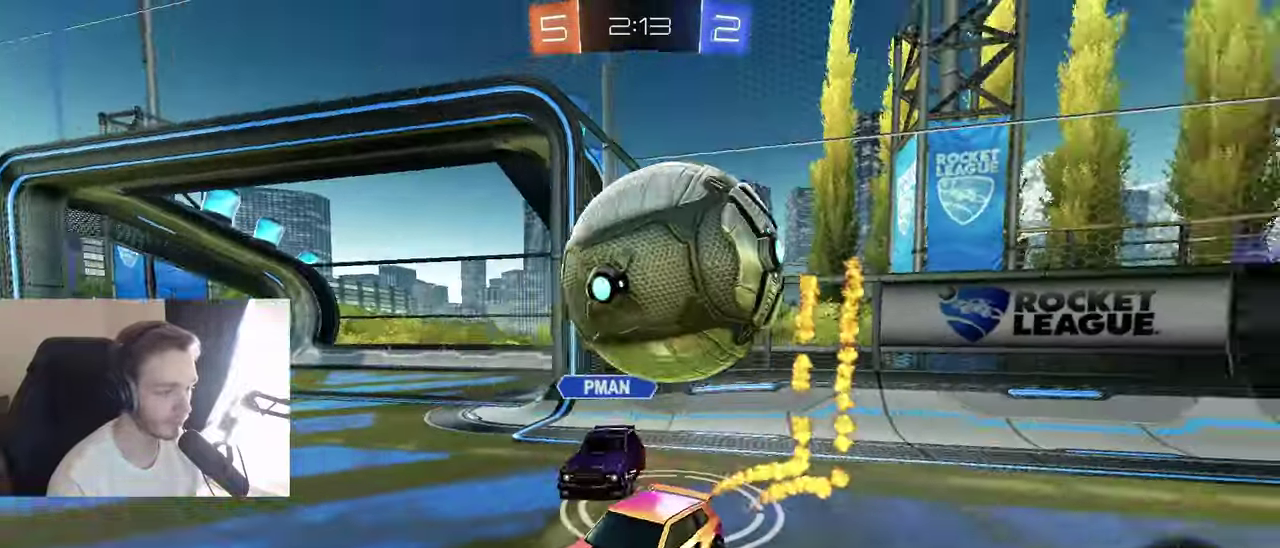
{"buttons": ["L2", "R2"], "left_stick": "down", "right_stick": "center", "events": [[33, "R2", "up"], [150, "L2", "down"], [233, "left_stick", "down"], [283, "A", "down"], [350, "R2", "down"], [450, "A", "up"]]}
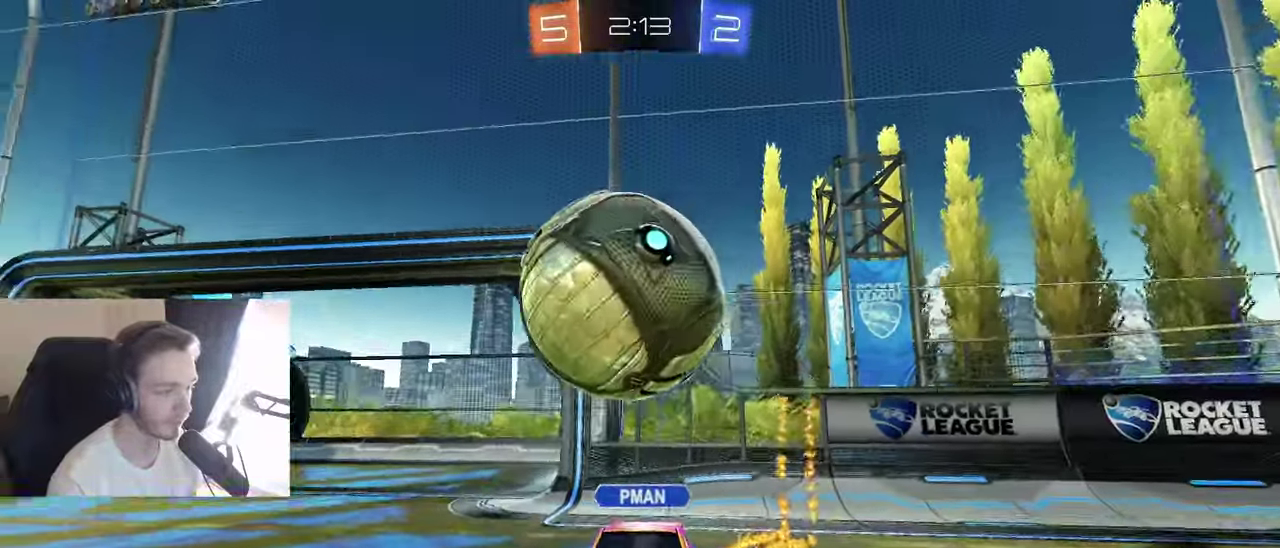
{"buttons": ["X", "R2"], "left_stick": "center", "right_stick": "center", "events": [[17, "A", "down"], [150, "L2", "up"], [150, "left_stick", "down-right"], [183, "A", "up"], [233, "R2", "up"], [233, "left_stick", "center"], [417, "R2", "down"], [433, "X", "down"]]}
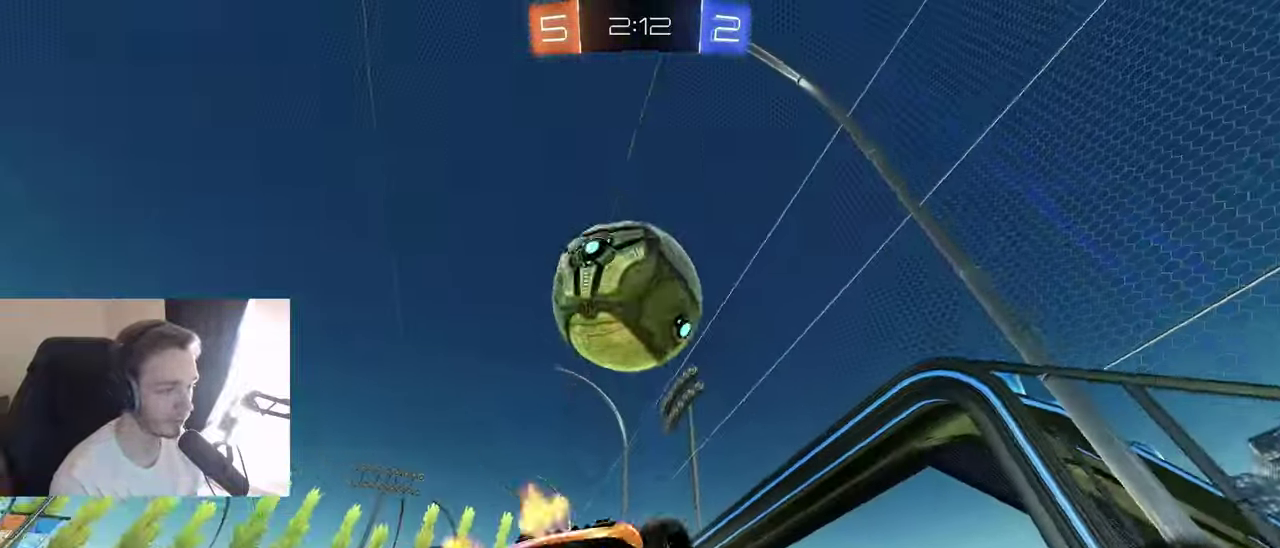
{"buttons": ["R2"], "left_stick": "center", "right_stick": "center", "events": [[17, "B", "down"], [67, "left_stick", "up-right"], [100, "X", "up"], [133, "Y", "down"], [200, "left_stick", "right"], [233, "B", "up"], [283, "Y", "up"], [317, "L1", "down"], [417, "L1", "up"], [433, "left_stick", "center"]]}
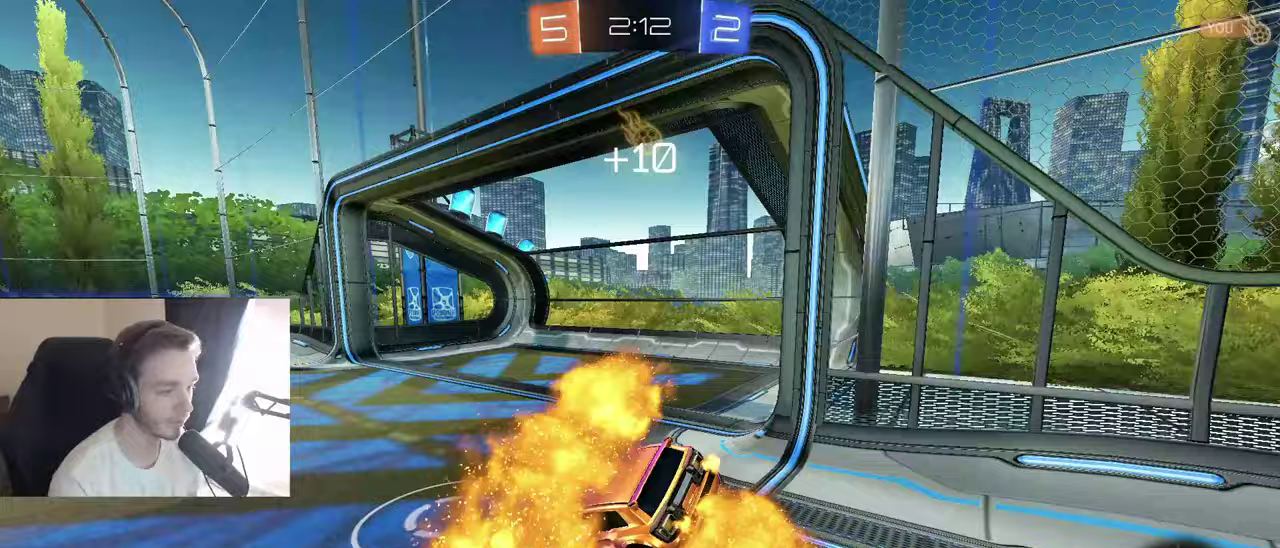
{"buttons": ["A", "R2"], "left_stick": "down", "right_stick": "center", "events": [[33, "Y", "down"], [117, "Y", "up"], [217, "left_stick", "left"], [317, "left_stick", "center"], [483, "A", "down"], [483, "left_stick", "down"]]}
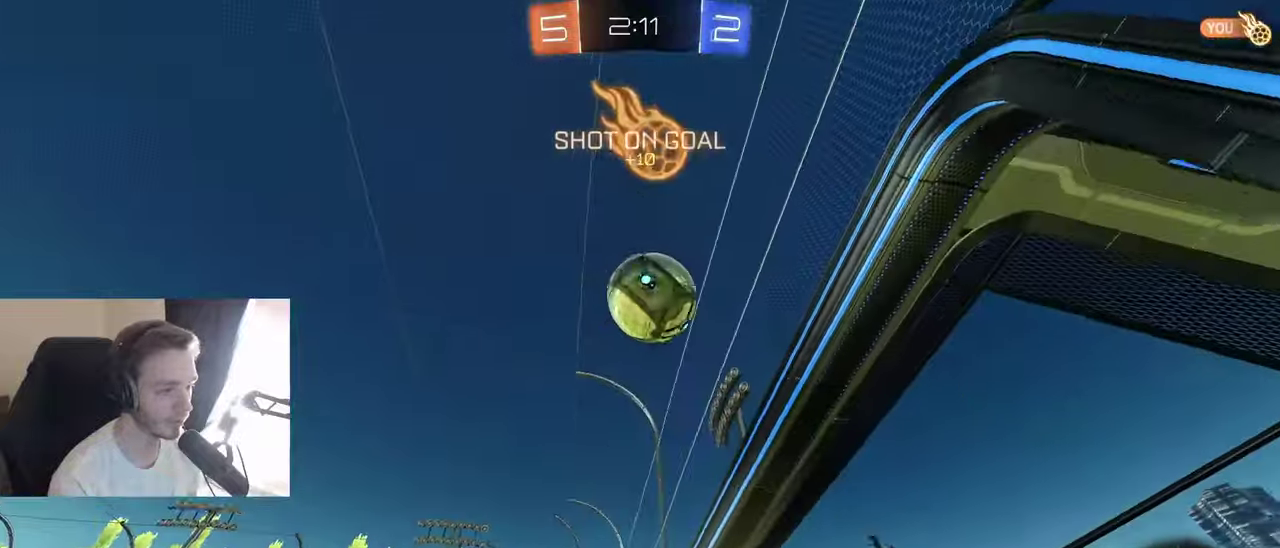
{"buttons": ["B", "R2"], "left_stick": "up-left", "right_stick": "center", "events": [[133, "left_stick", "down-right"], [217, "A", "up"], [217, "left_stick", "right"], [300, "left_stick", "center"], [317, "R1", "down"], [350, "left_stick", "up-left"], [433, "R1", "up"], [483, "B", "down"]]}
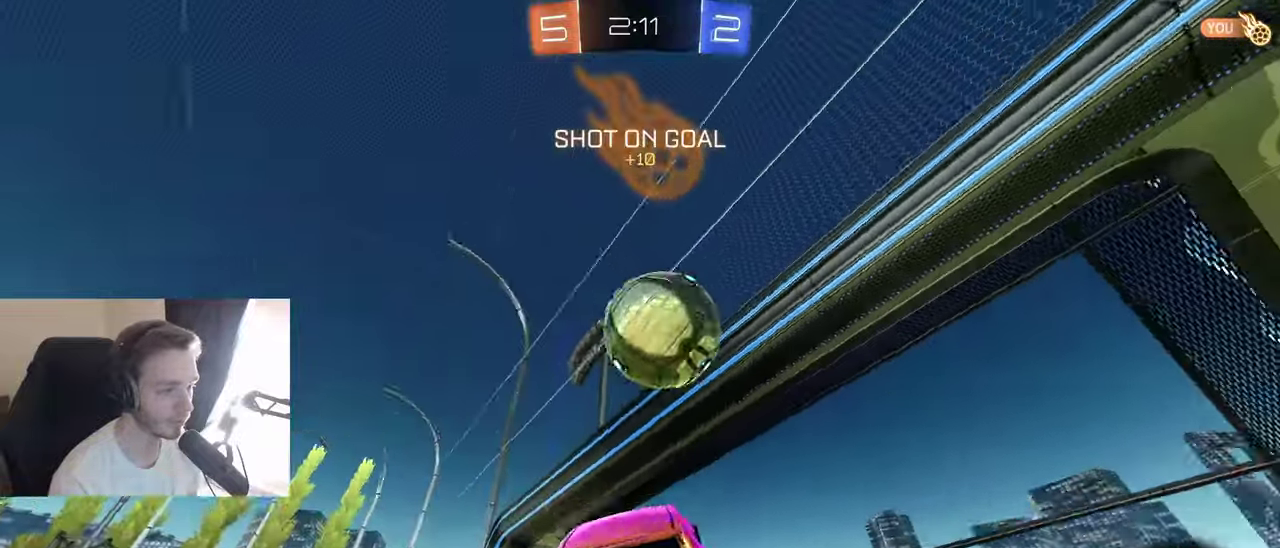
{"buttons": ["A", "B", "R2"], "left_stick": "center", "right_stick": "center", "events": [[67, "left_stick", "center"], [200, "left_stick", "up-right"], [400, "A", "down"], [467, "left_stick", "center"]]}
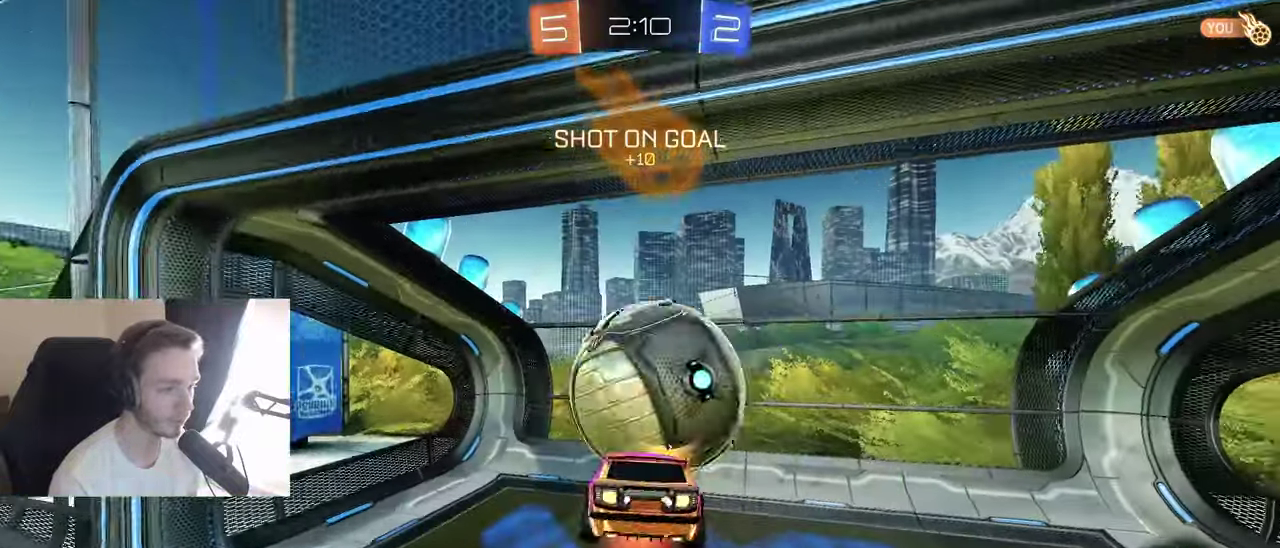
{"buttons": [], "left_stick": "center", "right_stick": "center", "events": [[17, "left_stick", "down-left"], [33, "A", "up"], [117, "B", "up"], [133, "R2", "up"], [250, "left_stick", "center"]]}
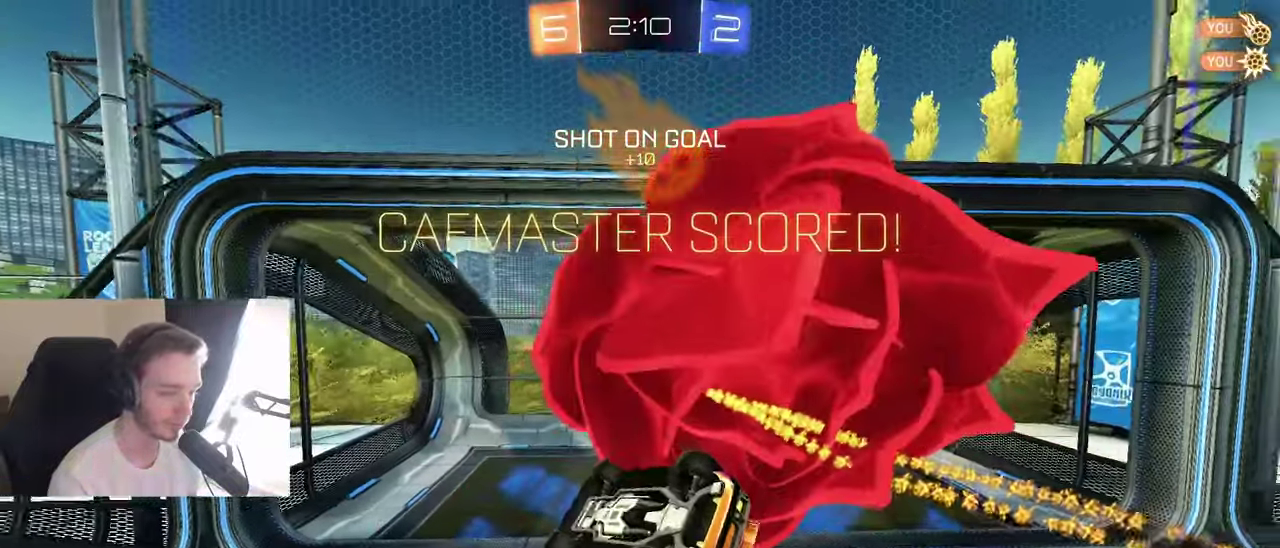
{"buttons": [], "left_stick": "left", "right_stick": "center", "events": [[267, "Y", "down"], [367, "Y", "up"], [367, "left_stick", "left"]]}
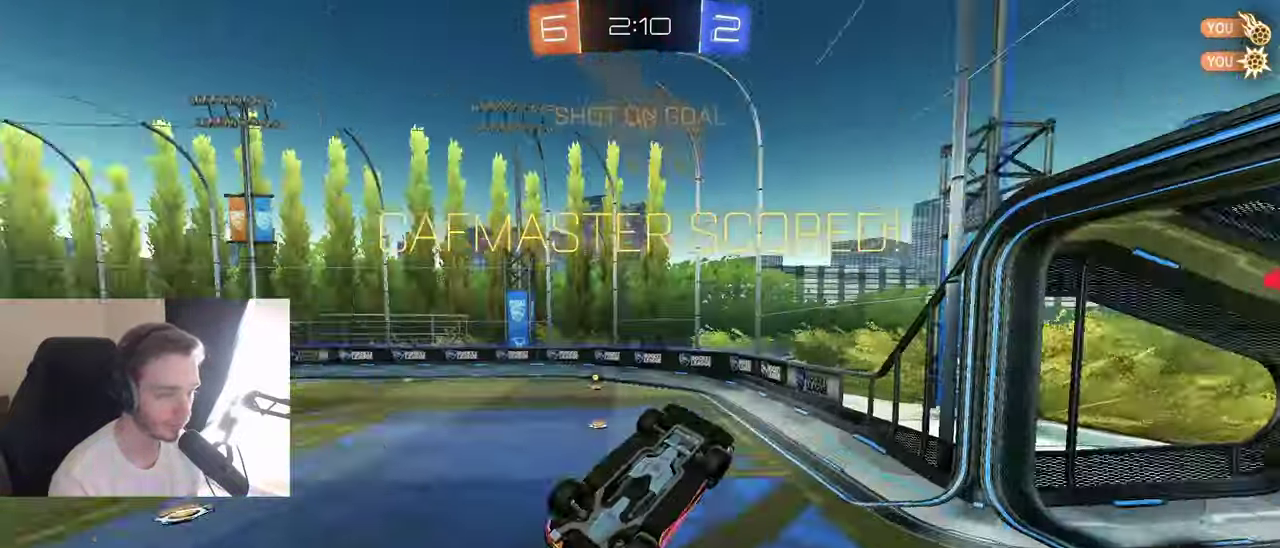
{"buttons": [], "left_stick": "left", "right_stick": "center", "events": [[183, "X", "down"], [383, "X", "up"]]}
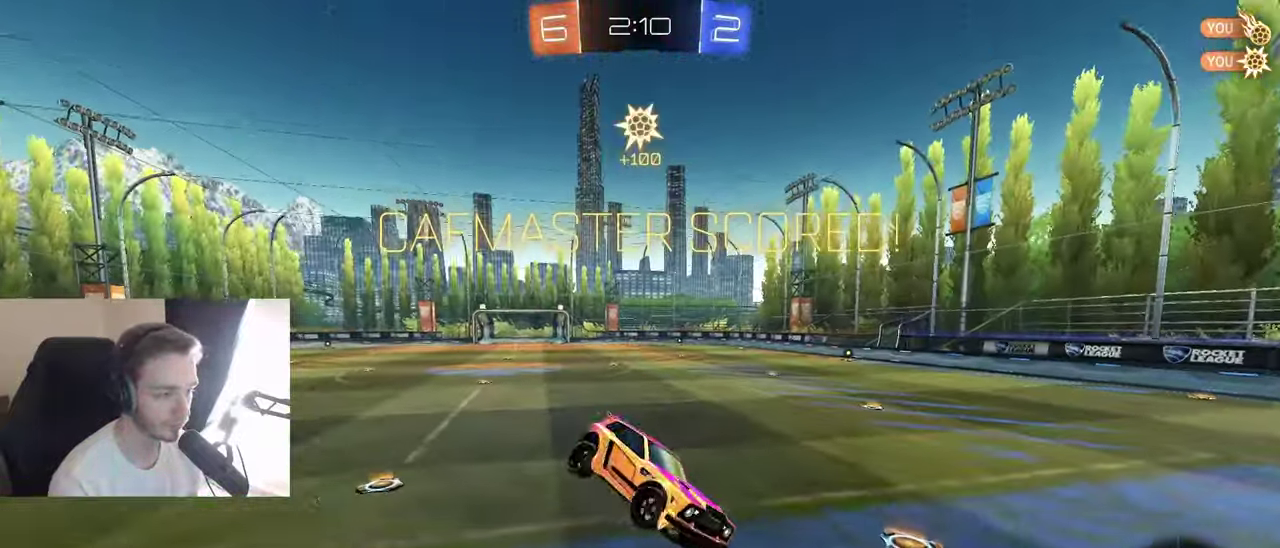
{"buttons": ["B", "L1", "R2"], "left_stick": "center", "right_stick": "center", "events": [[33, "R2", "down"], [250, "left_stick", "up-left"], [300, "L1", "down"], [367, "B", "down"], [367, "left_stick", "left"], [417, "left_stick", "center"]]}
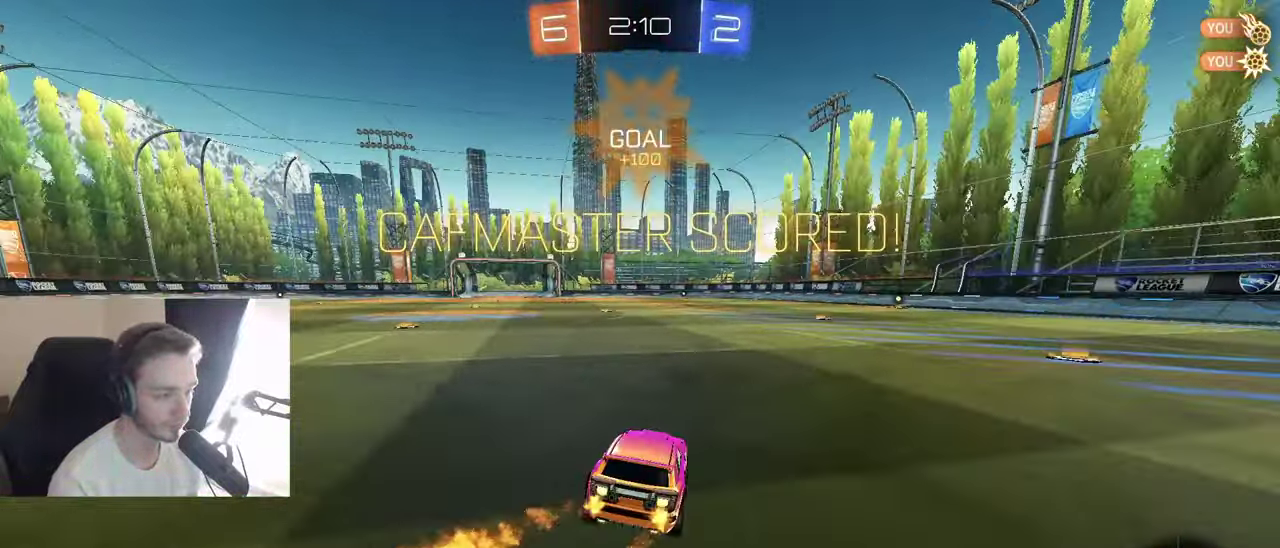
{"buttons": [], "left_stick": "down-left", "right_stick": "center", "events": [[67, "left_stick", "right"], [117, "A", "down"], [117, "left_stick", "up-right"], [183, "A", "up"], [233, "A", "down"], [267, "L1", "up"], [267, "left_stick", "down"], [350, "A", "up"], [500, "B", "up"], [500, "R2", "up"], [500, "left_stick", "down-left"]]}
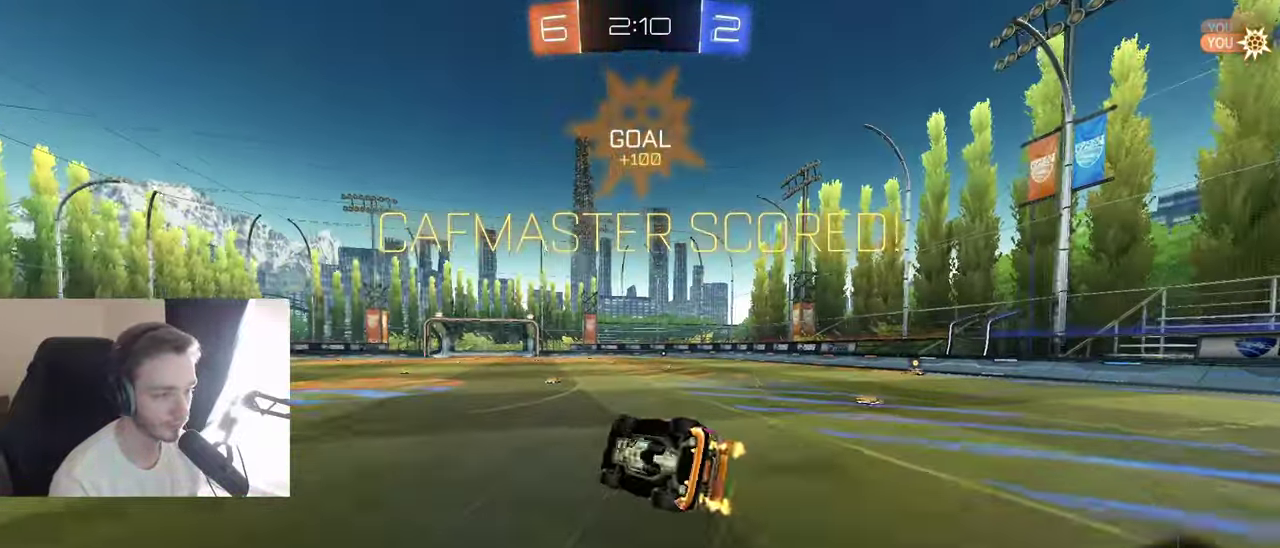
{"buttons": [], "left_stick": "center", "right_stick": "center", "events": [[117, "left_stick", "center"], [200, "left_stick", "right"], [300, "L1", "down"], [400, "L1", "up"], [450, "left_stick", "center"]]}
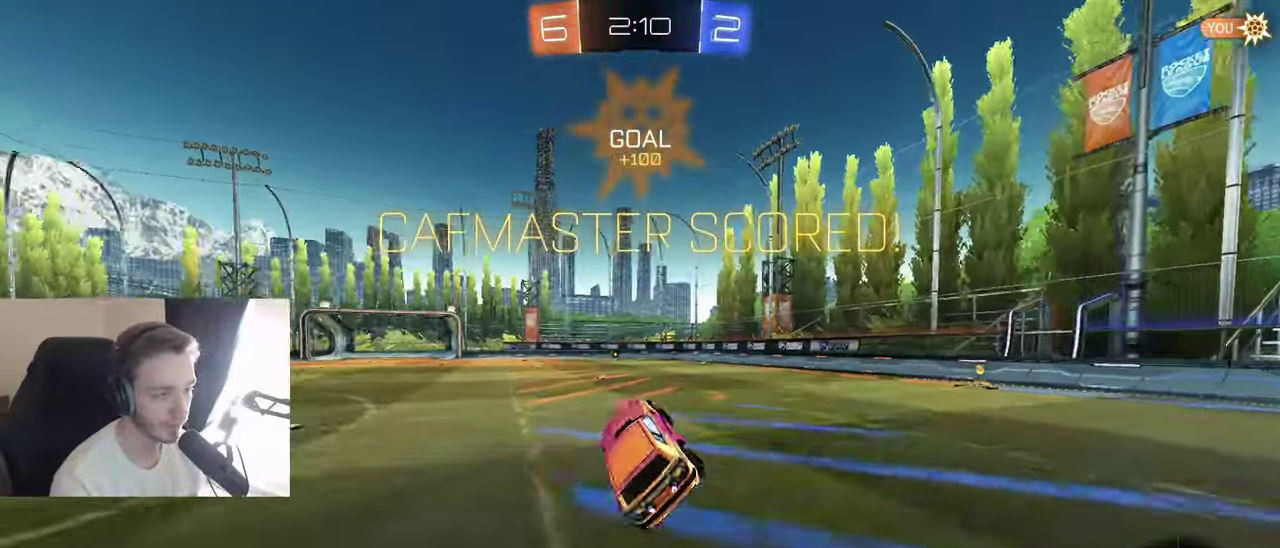
{"buttons": ["SELECT"], "left_stick": "center", "right_stick": "center", "events": [[83, "SELECT", "down"]]}
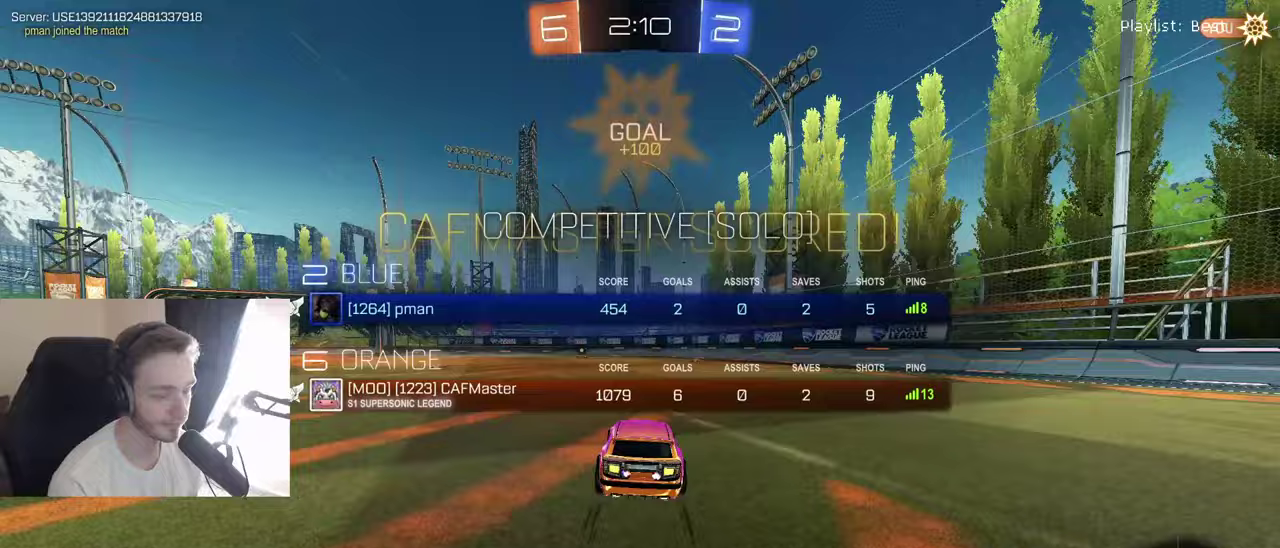
{"buttons": [], "left_stick": "center", "right_stick": "center", "events": [[233, "SELECT", "up"]]}
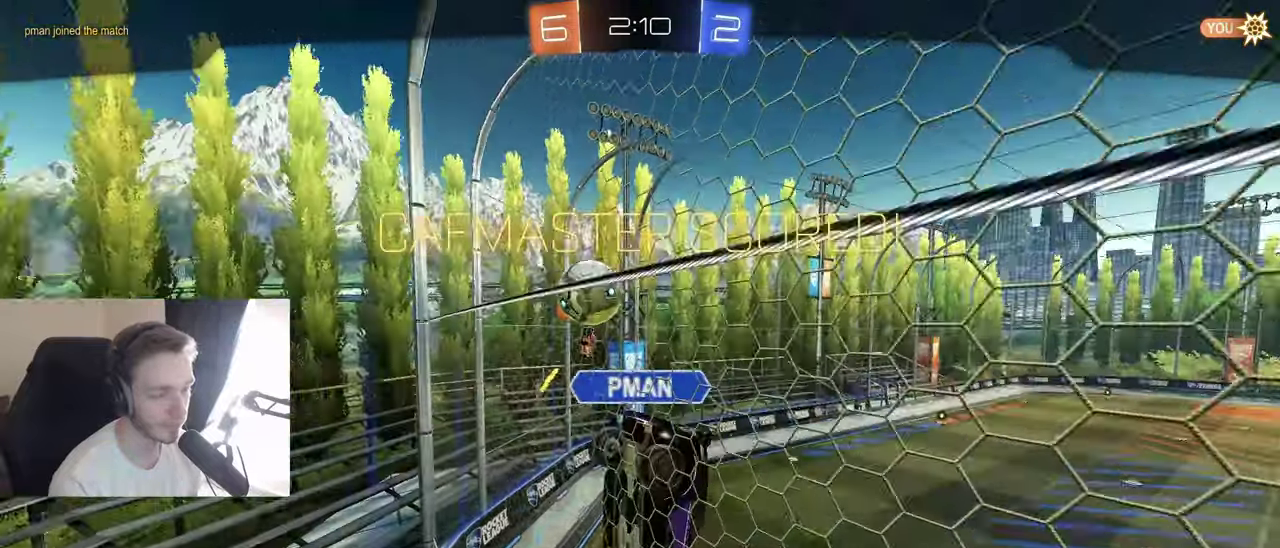
{"buttons": ["A"], "left_stick": "center", "right_stick": "center", "events": [[483, "A", "down"]]}
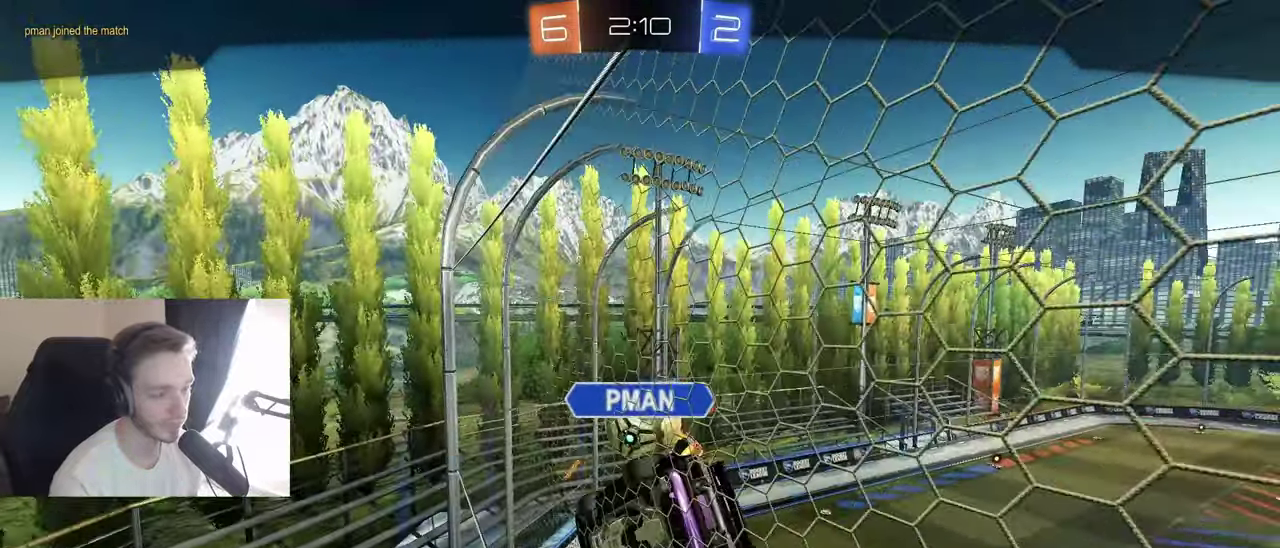
{"buttons": ["SELECT"], "left_stick": "center", "right_stick": "center", "events": [[83, "A", "up"], [350, "SELECT", "down"]]}
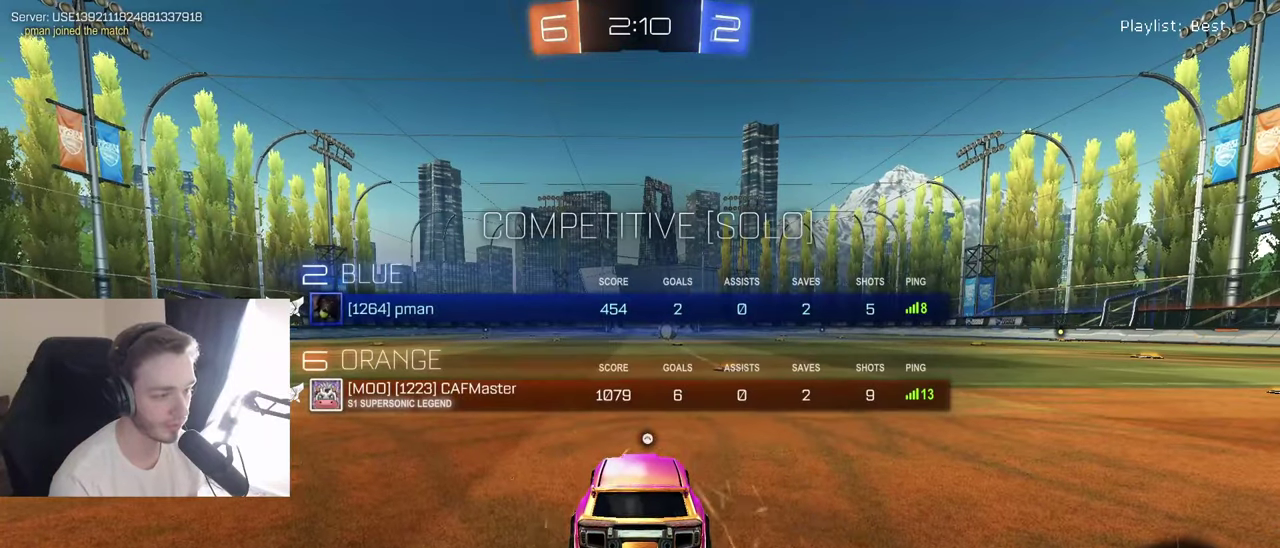
{"buttons": ["SELECT"], "left_stick": "center", "right_stick": "center", "events": []}
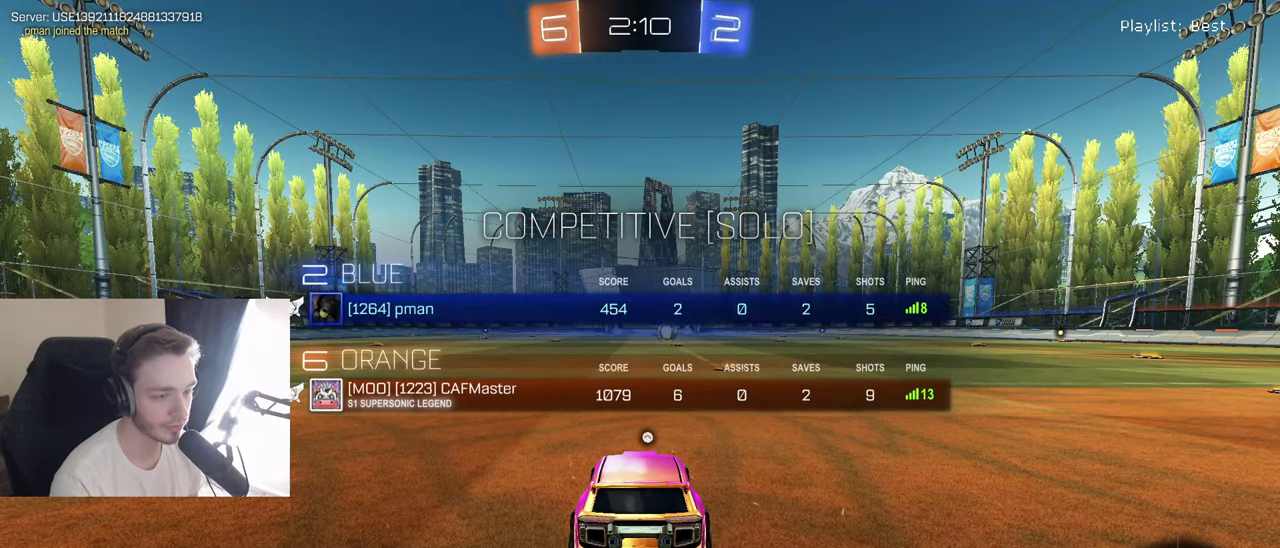
{"buttons": [], "left_stick": "center", "right_stick": "center", "events": [[283, "SELECT", "up"]]}
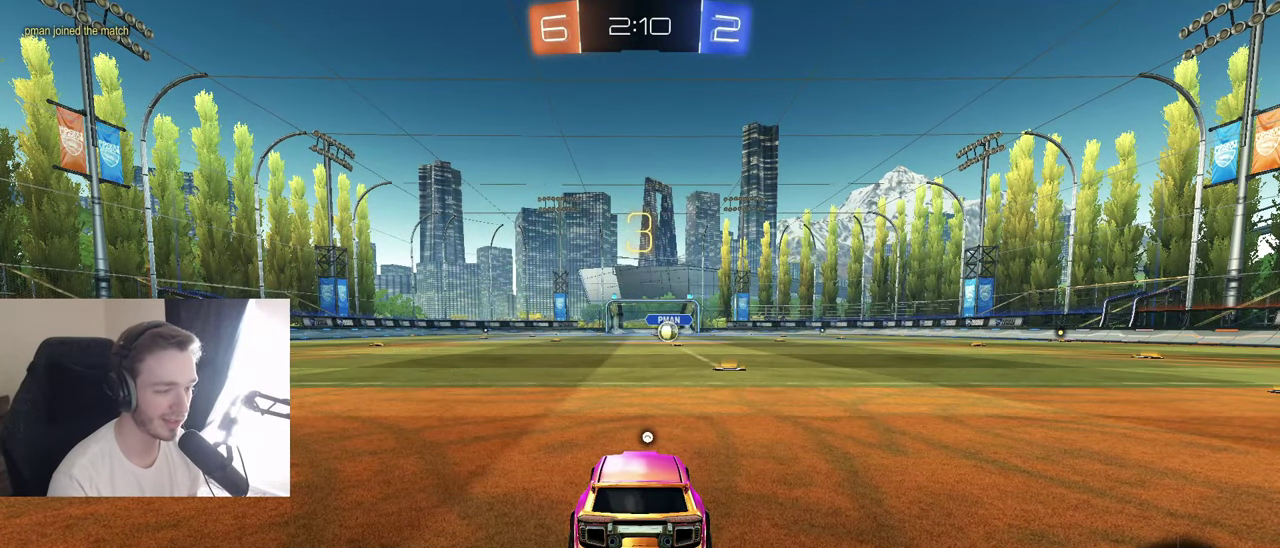
{"buttons": [], "left_stick": "center", "right_stick": "center", "events": []}
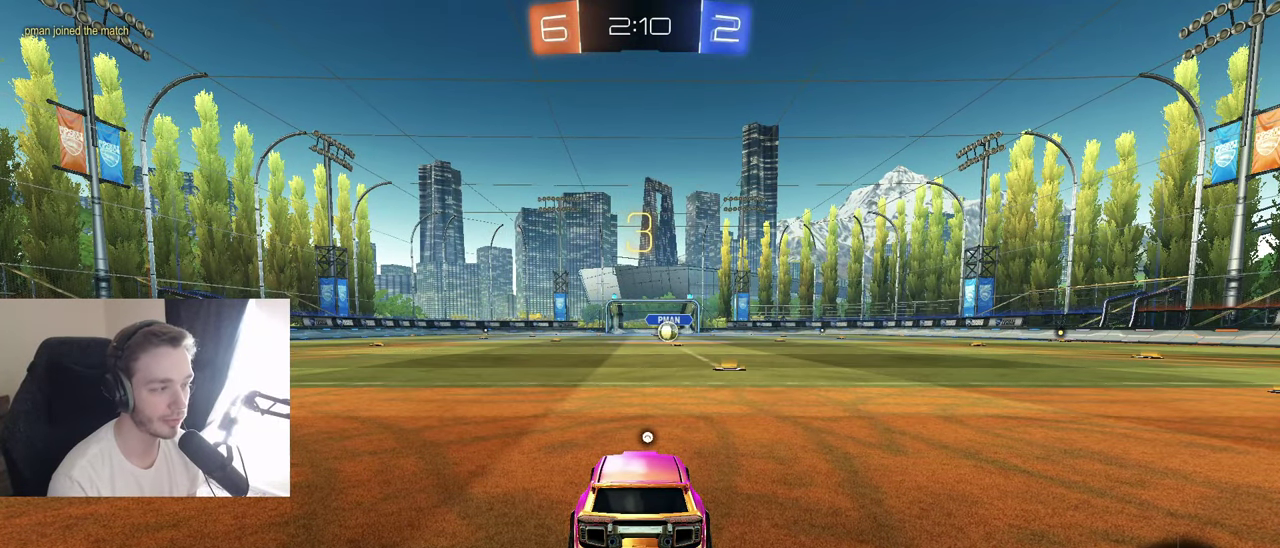
{"buttons": [], "left_stick": "center", "right_stick": "center", "events": [[383, "Y", "down"], [500, "Y", "up"]]}
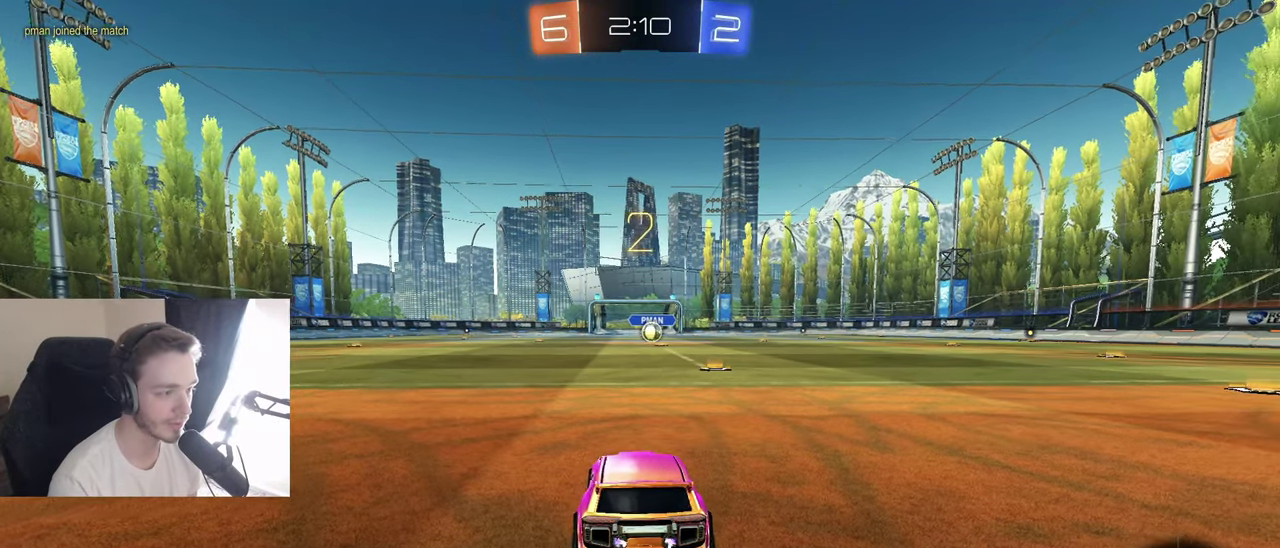
{"buttons": ["R2"], "left_stick": "center", "right_stick": "center", "events": [[167, "R2", "down"]]}
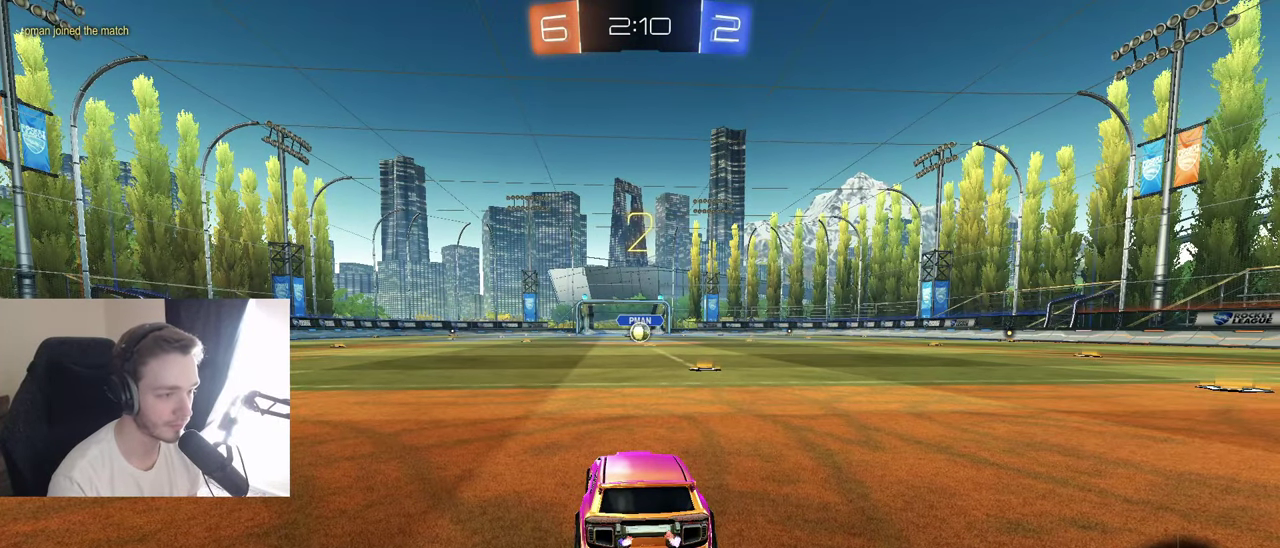
{"buttons": ["B", "R2"], "left_stick": "center", "right_stick": "center", "events": [[217, "B", "down"]]}